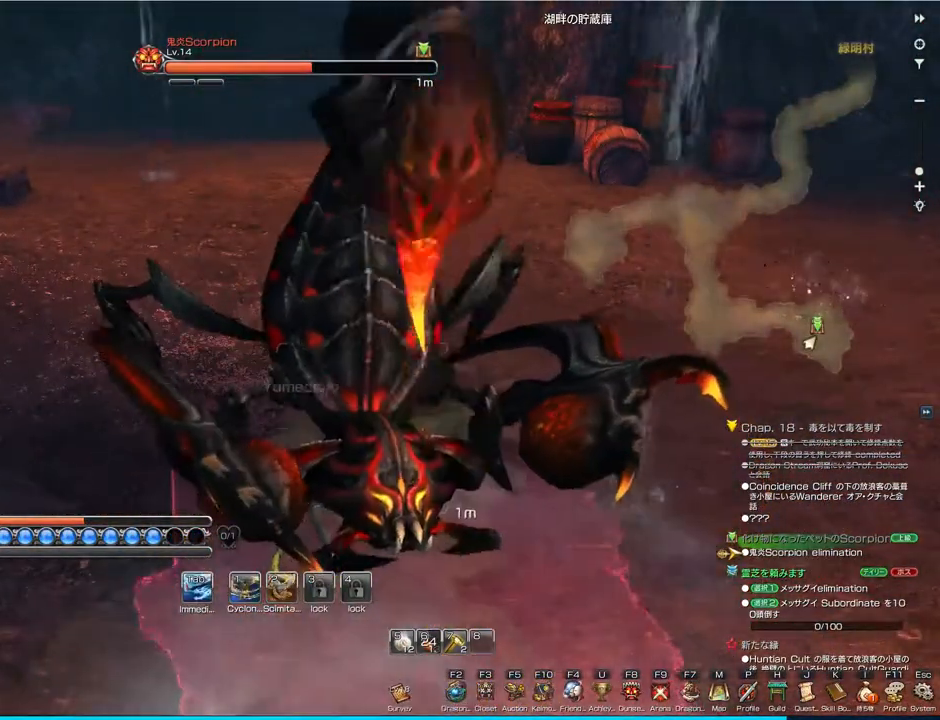
Gameplay with keyboard and mouse; each line is a JSON object with the keys and mouse buttons held at the frame after it. "events" lists presses ("down") and releases ("up") of "1", "2", "3", "4", "5", "a", "alt", "c", "ctrl", "d", "e", "f", "q", "r", "s", "shift", "space", "tab", "v", "w", "x", "z", "mouse_left", "mouse_middle", "mouse_right", "mouse_wheel_up" and "mouse_wheel_down" between this image and that frame as [ms after this image, input, new state], when the widget could be followed in between. "mouse_left", "mouse_middle", "mouse_right", "mouse_wheel_up", "mouse_wheel_down" = the "left", "middle", "right", "wheel_up", "wheel_down" buttons of the "mouse" list. No other keys are recorded. Mouse movement is not recorded.
{"keys": ["a"], "mouse": [], "events": [[67, "mouse_left", "up"], [167, "mouse_left", "down"], [233, "mouse_left", "up"], [367, "mouse_left", "down"], [433, "mouse_left", "up"]]}
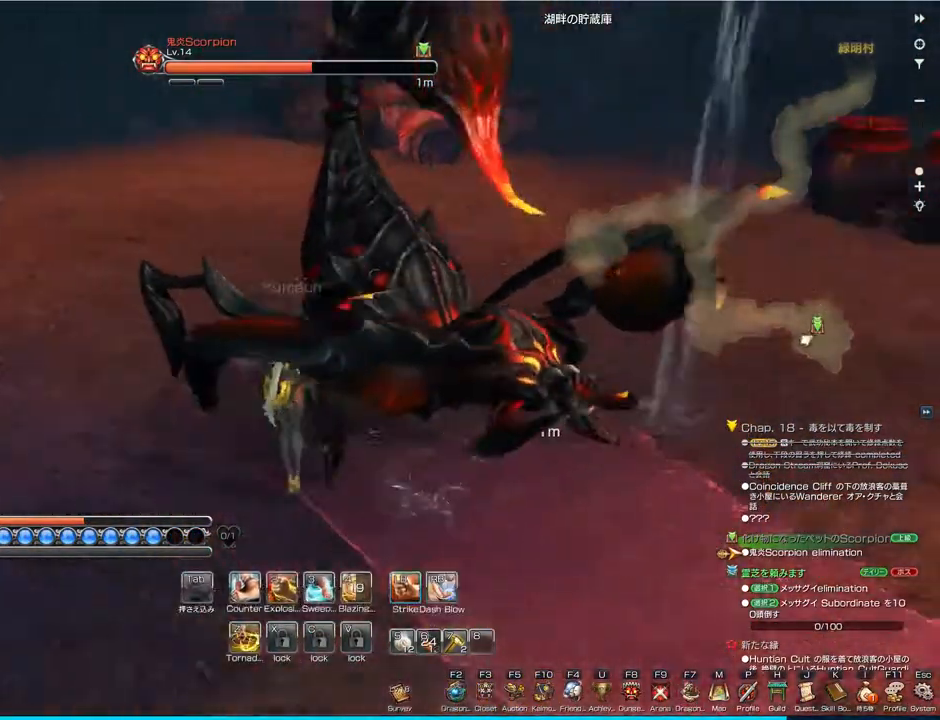
{"keys": ["a"], "mouse": [], "events": [[67, "mouse_left", "down"], [200, "mouse_left", "up"], [300, "mouse_left", "down"], [400, "mouse_left", "up"]]}
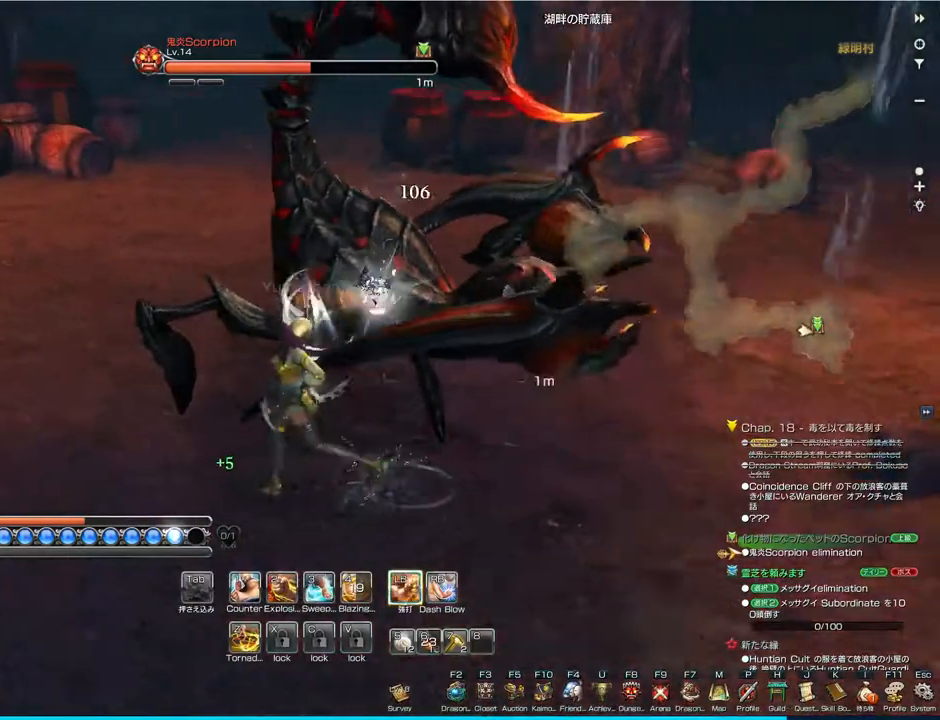
{"keys": [], "mouse": [], "events": [[33, "mouse_left", "down"], [100, "a", "up"], [100, "mouse_left", "up"], [233, "mouse_left", "down"], [367, "2", "down"], [367, "mouse_left", "up"], [467, "2", "up"]]}
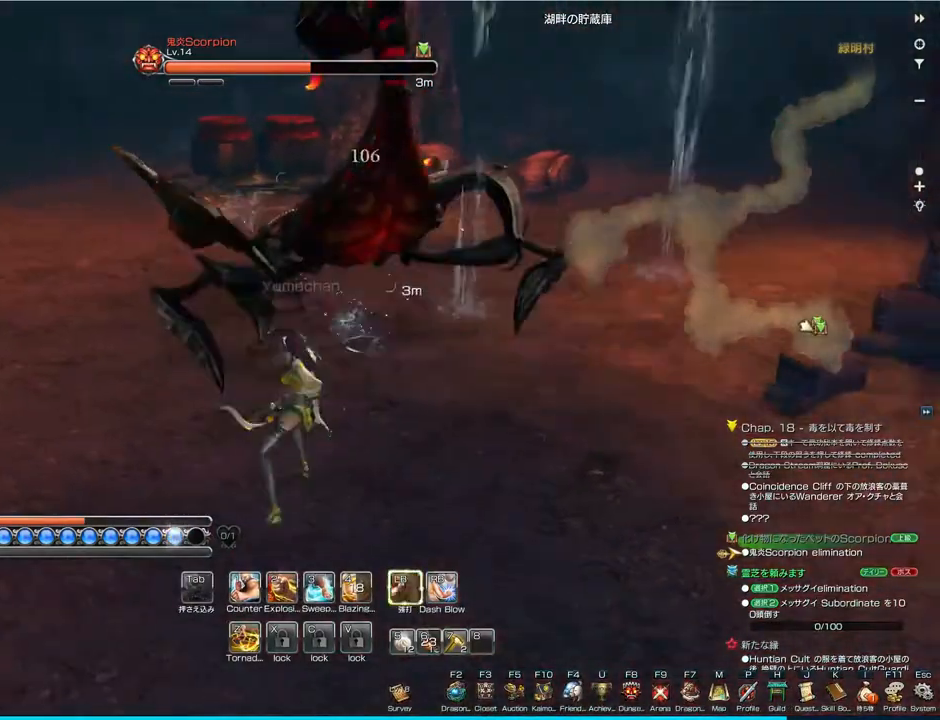
{"keys": [], "mouse": ["left"], "events": [[100, "mouse_left", "down"], [267, "mouse_left", "up"], [300, "2", "down"], [400, "2", "up"], [400, "mouse_left", "down"]]}
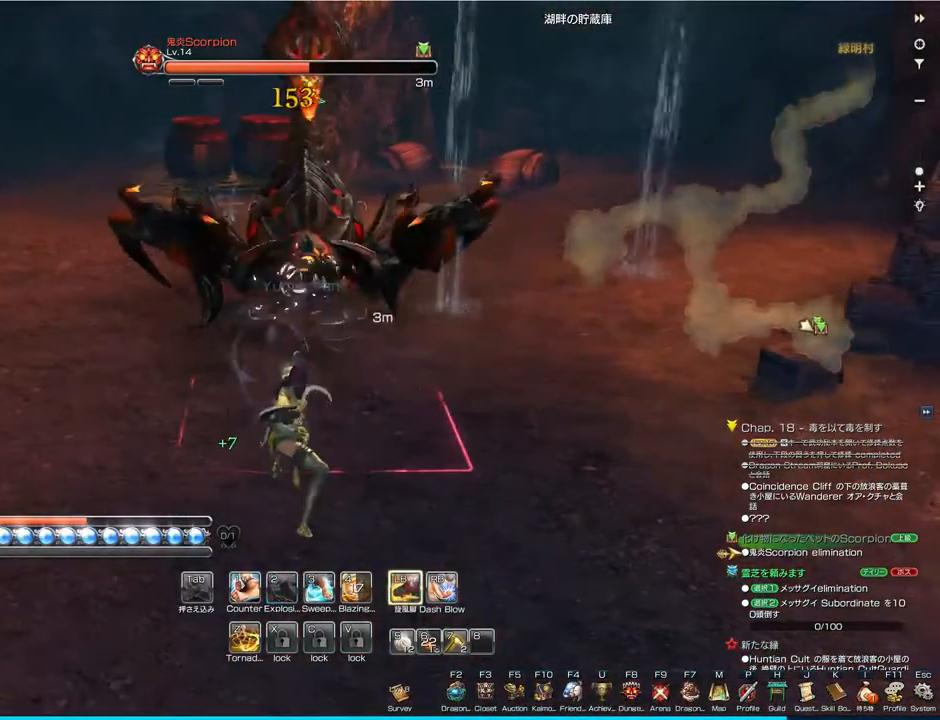
{"keys": [], "mouse": [], "events": [[33, "mouse_left", "up"], [100, "2", "down"], [167, "2", "up"], [200, "mouse_left", "down"], [267, "mouse_left", "up"]]}
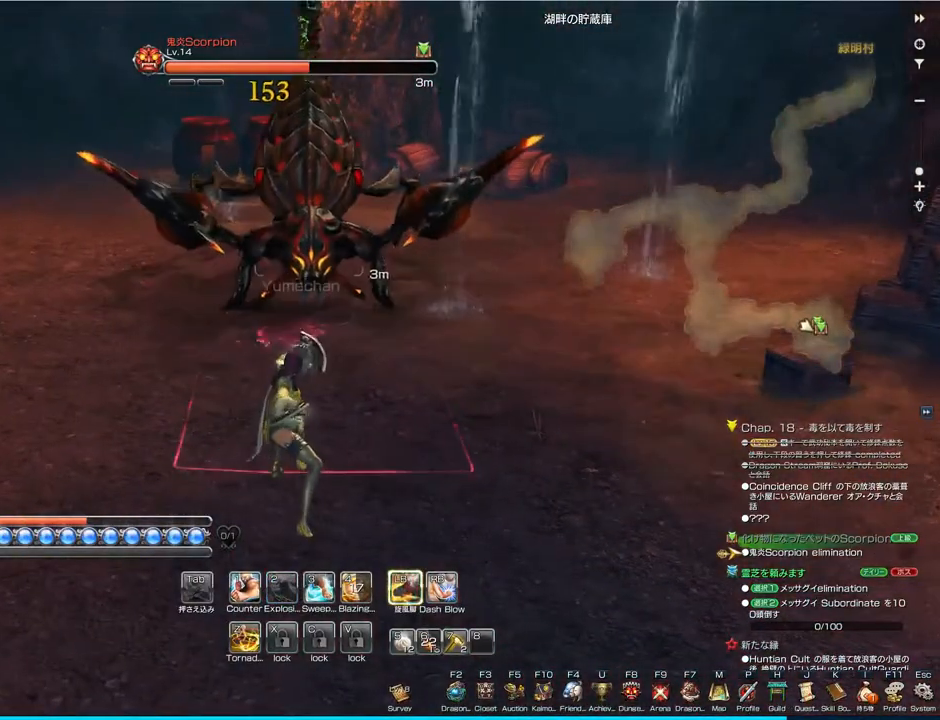
{"keys": ["1"], "mouse": [], "events": [[333, "1", "down"], [400, "1", "up"], [500, "1", "down"]]}
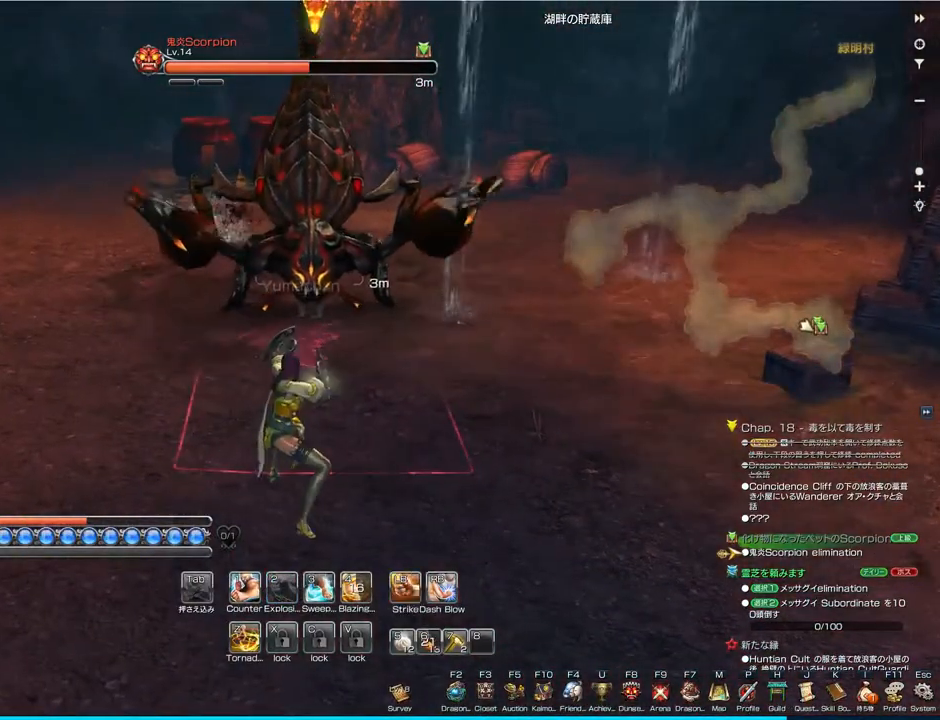
{"keys": [], "mouse": [], "events": [[100, "1", "up"], [167, "1", "down"], [233, "1", "up"], [333, "1", "down"], [400, "1", "up"]]}
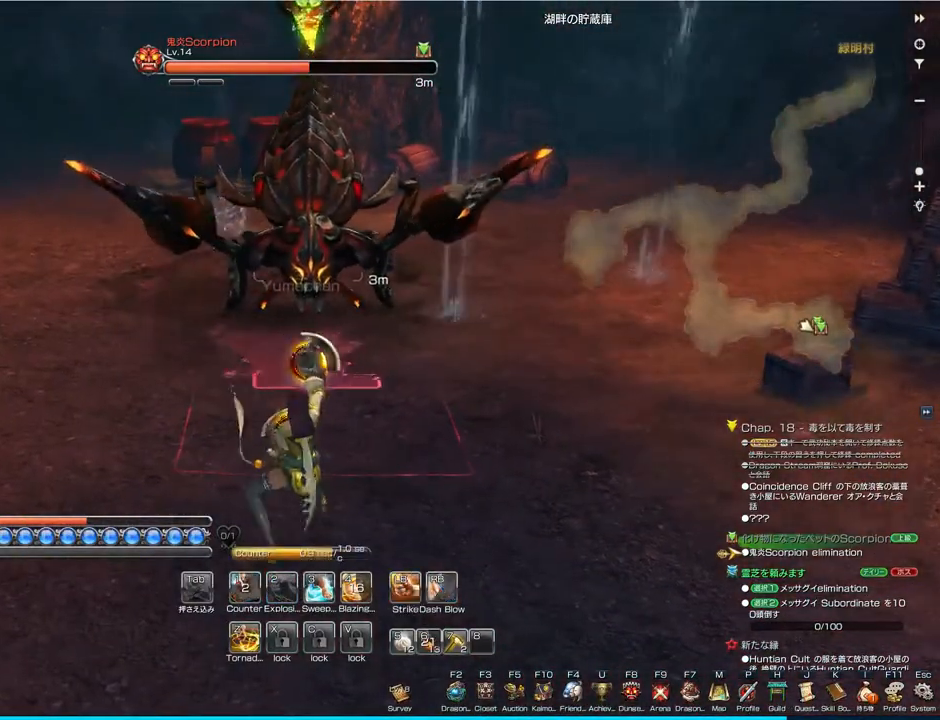
{"keys": ["a", "w"], "mouse": [], "events": [[167, "w", "down"], [467, "a", "down"]]}
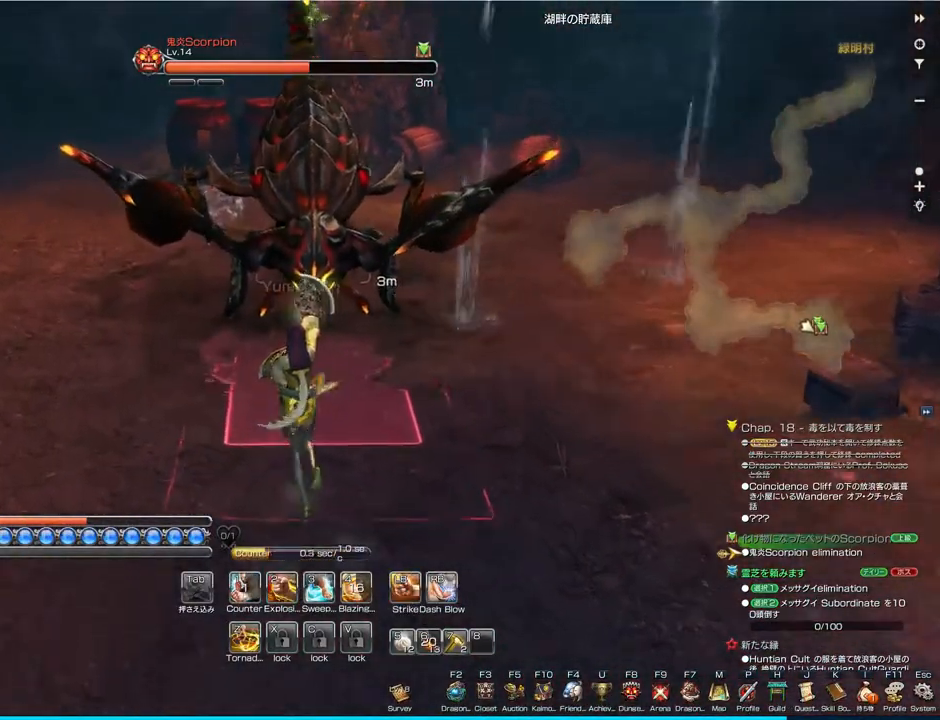
{"keys": ["a"], "mouse": [], "events": [[67, "w", "up"], [233, "space", "down"], [400, "space", "up"]]}
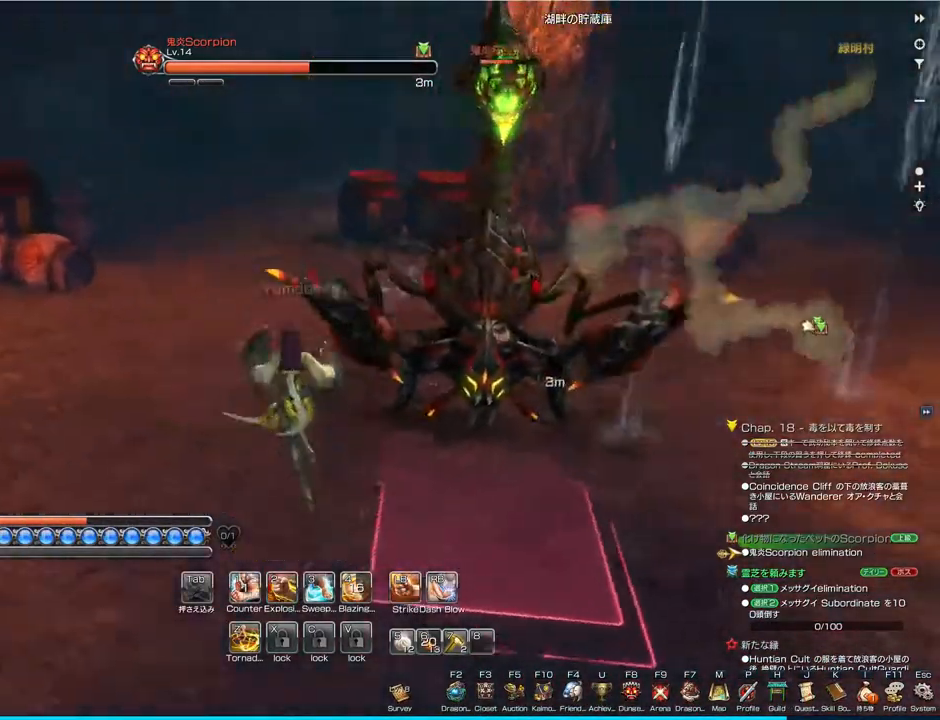
{"keys": ["a"], "mouse": [], "events": []}
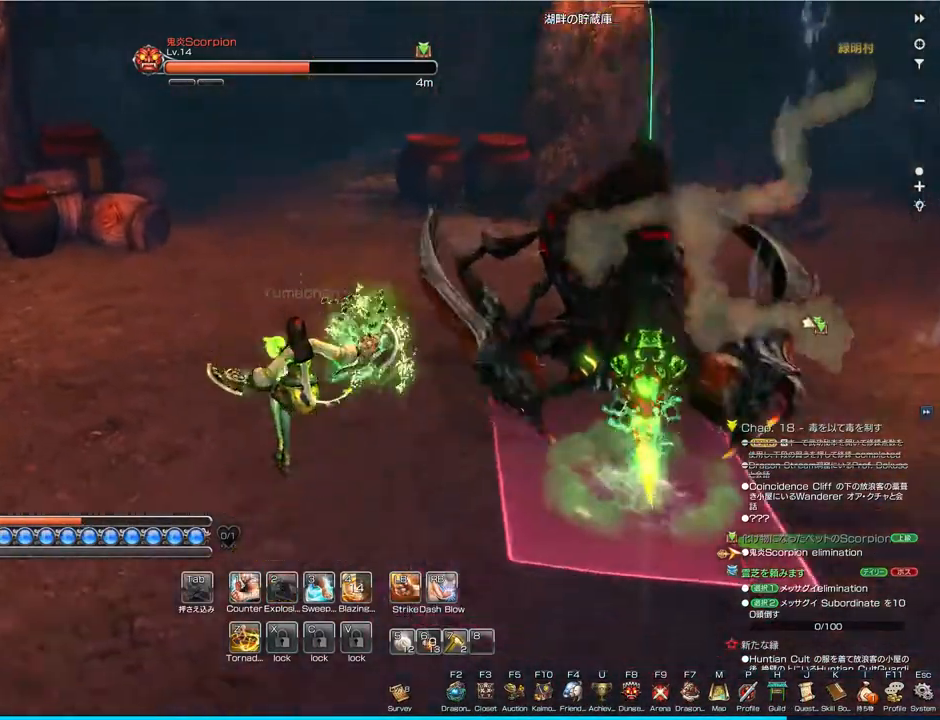
{"keys": ["a", "w"], "mouse": [], "events": [[433, "w", "down"]]}
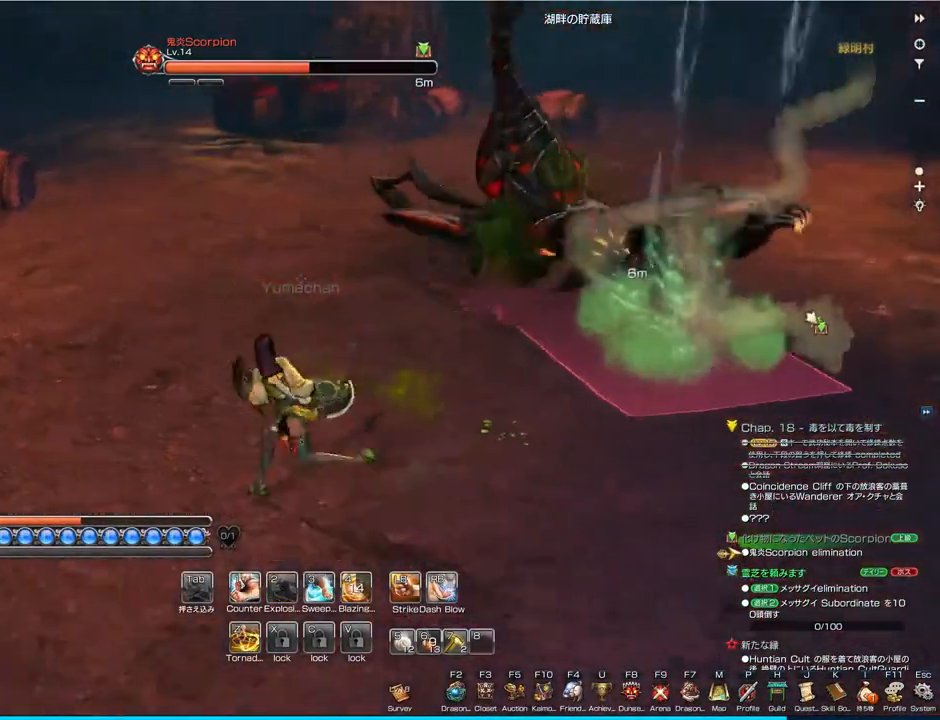
{"keys": ["w"], "mouse": [], "events": [[67, "a", "up"]]}
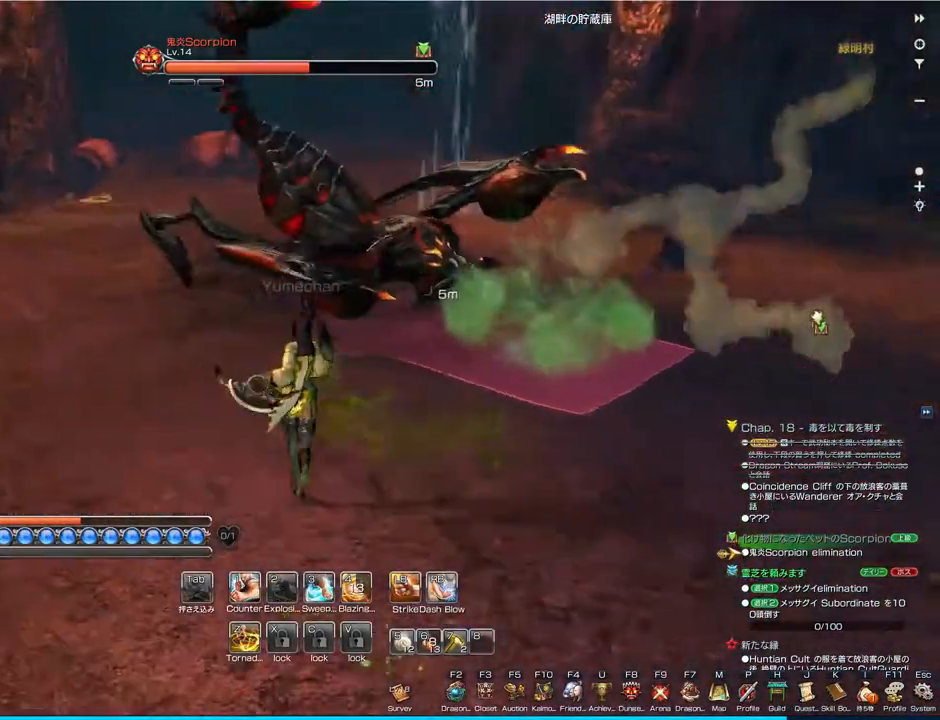
{"keys": ["w"], "mouse": [], "events": []}
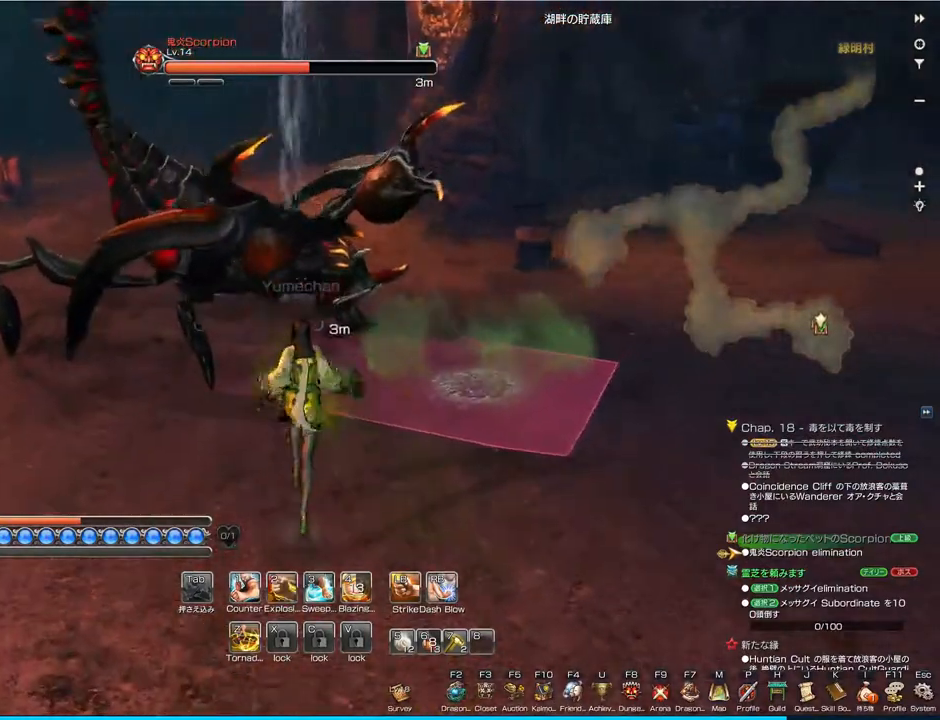
{"keys": [], "mouse": [], "events": [[500, "w", "up"]]}
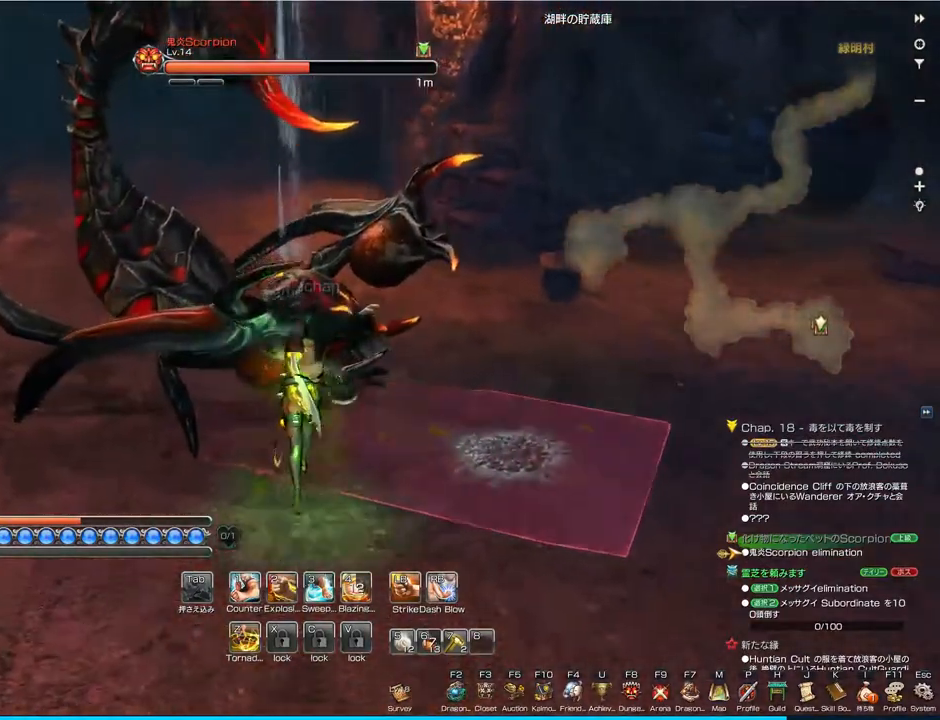
{"keys": [], "mouse": [], "events": [[200, "2", "down"], [267, "2", "up"]]}
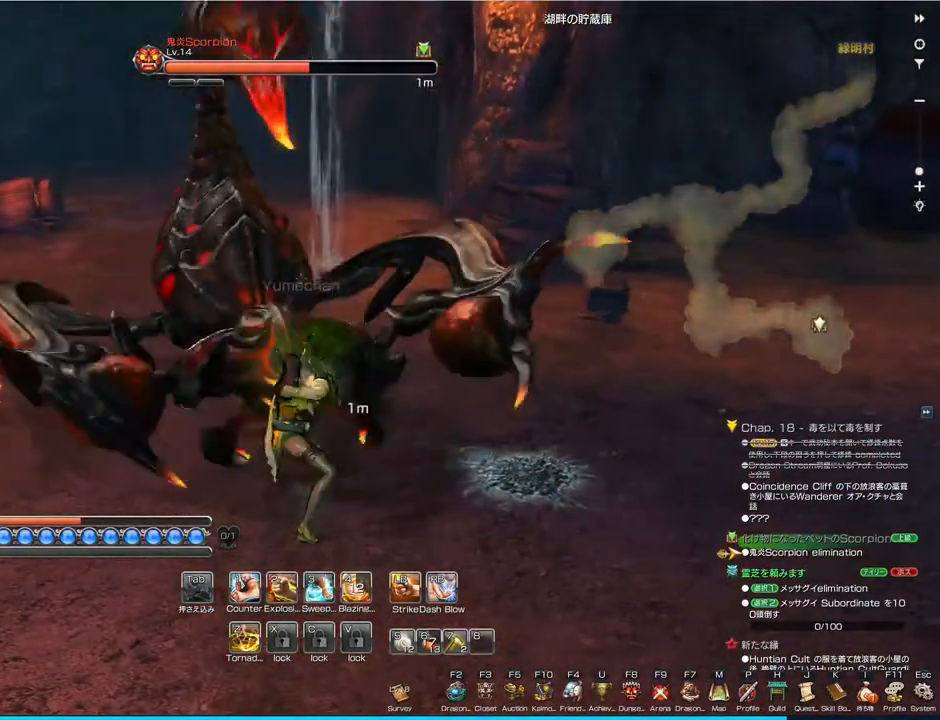
{"keys": [], "mouse": [], "events": [[333, "mouse_left", "down"], [433, "mouse_left", "up"]]}
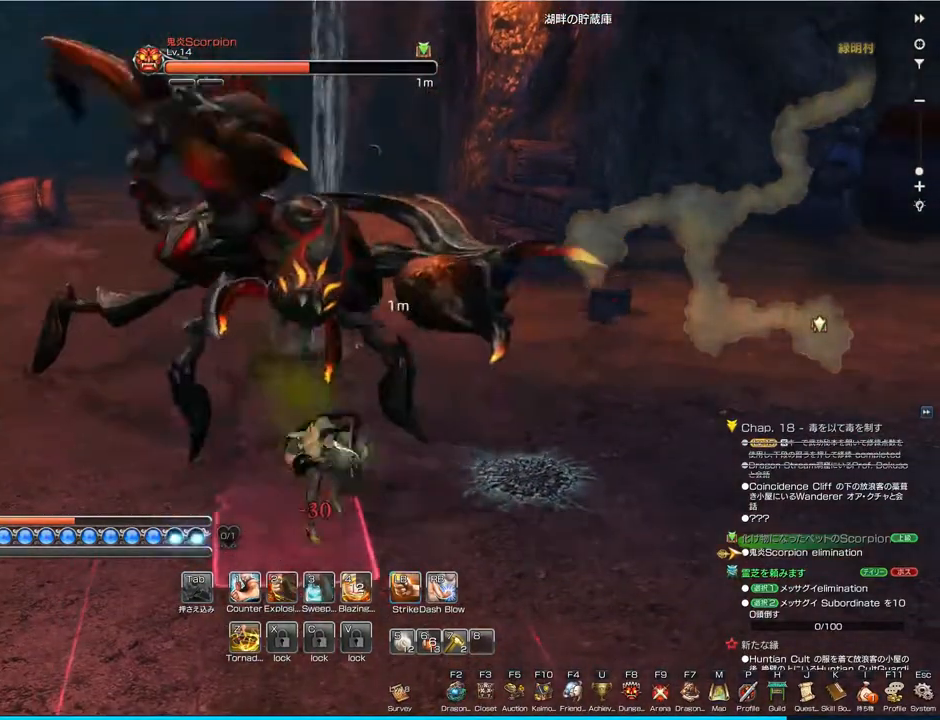
{"keys": [], "mouse": [], "events": [[233, "1", "down"], [367, "1", "up"]]}
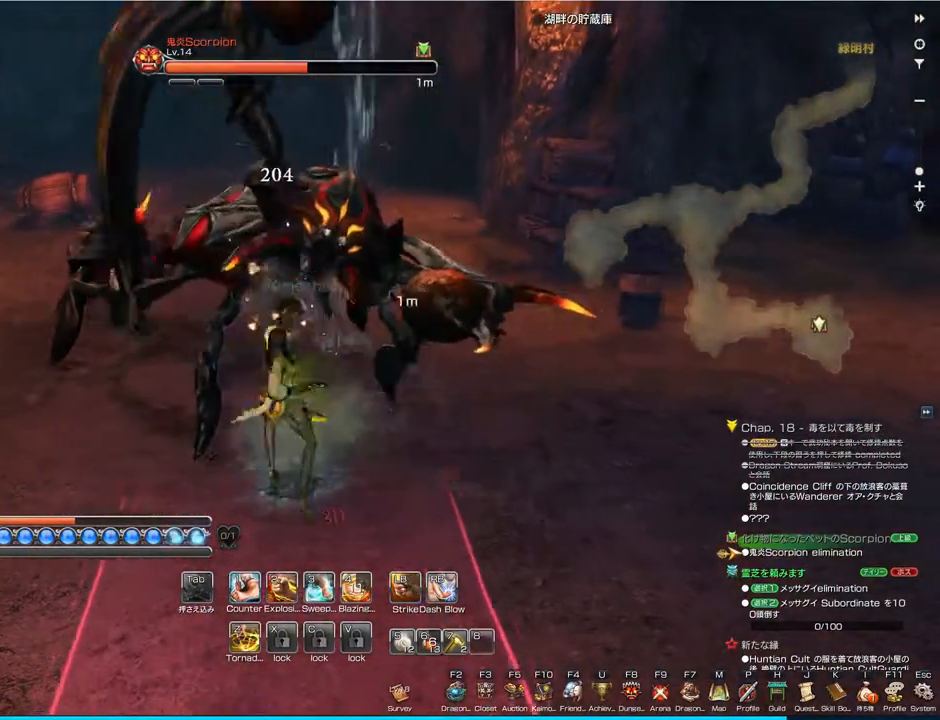
{"keys": [], "mouse": [], "events": []}
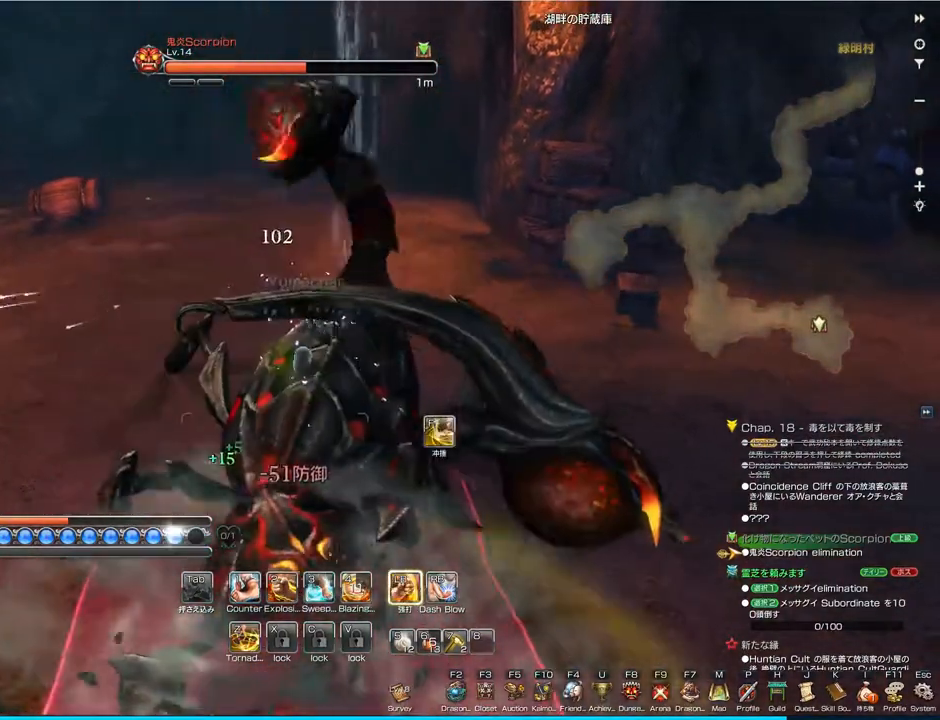
{"keys": [], "mouse": [], "events": [[333, "f", "down"], [400, "f", "up"]]}
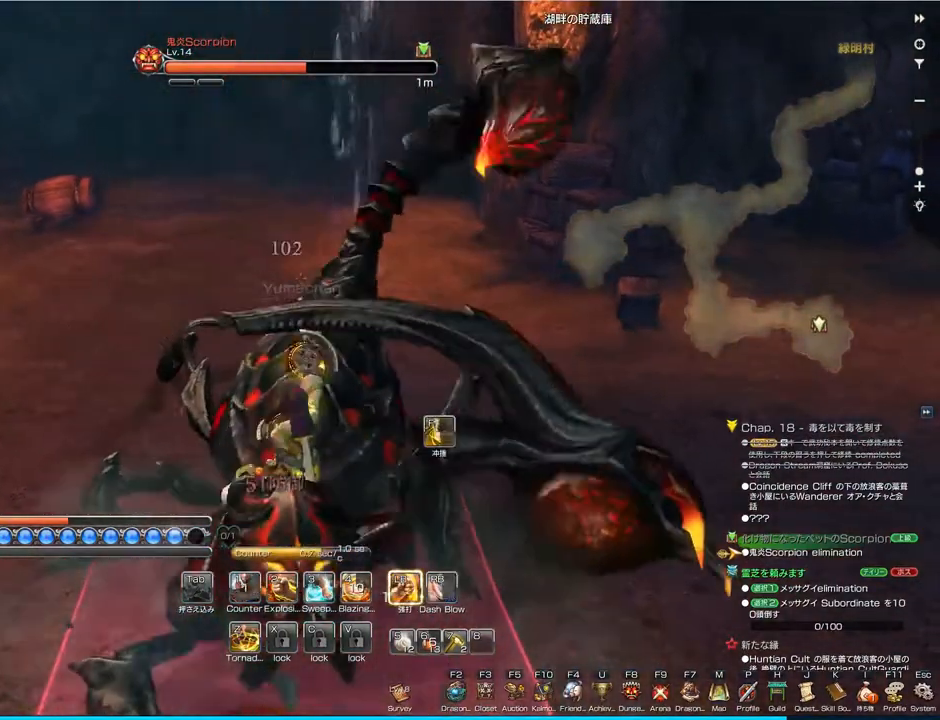
{"keys": [], "mouse": [], "events": []}
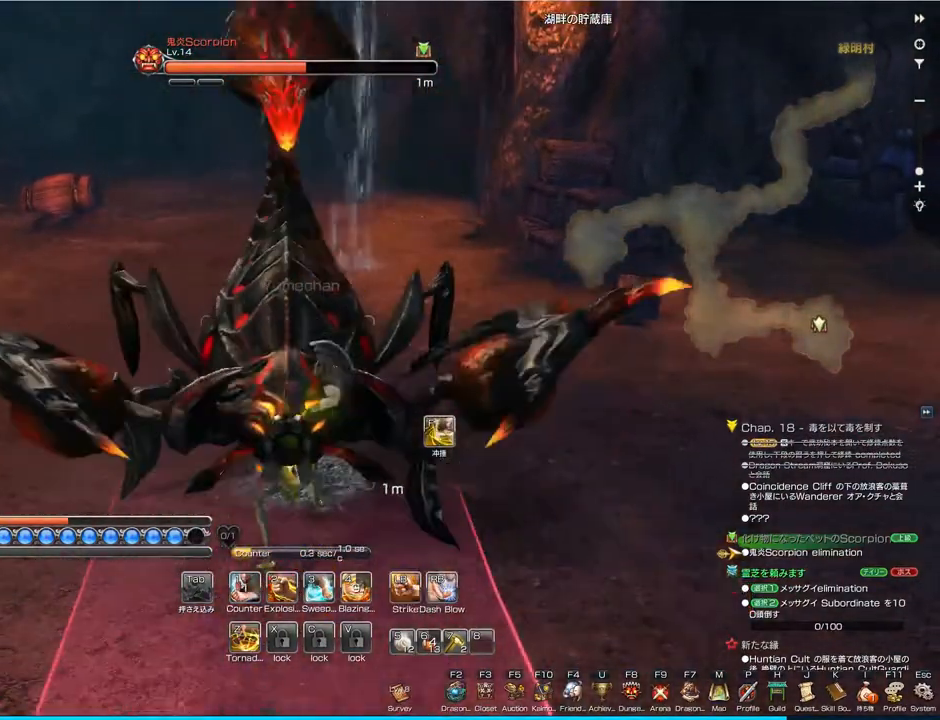
{"keys": ["2"], "mouse": [], "events": [[467, "2", "down"]]}
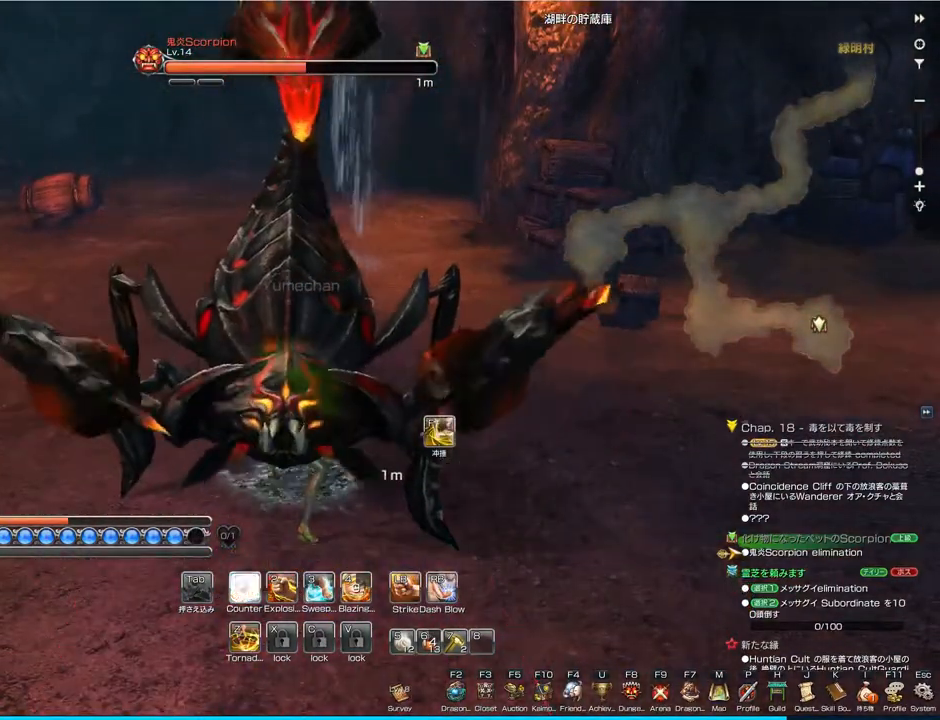
{"keys": [], "mouse": ["left"], "events": [[67, "2", "up"], [200, "mouse_left", "down"], [300, "mouse_left", "up"], [433, "2", "down"], [500, "2", "up"], [500, "mouse_left", "down"]]}
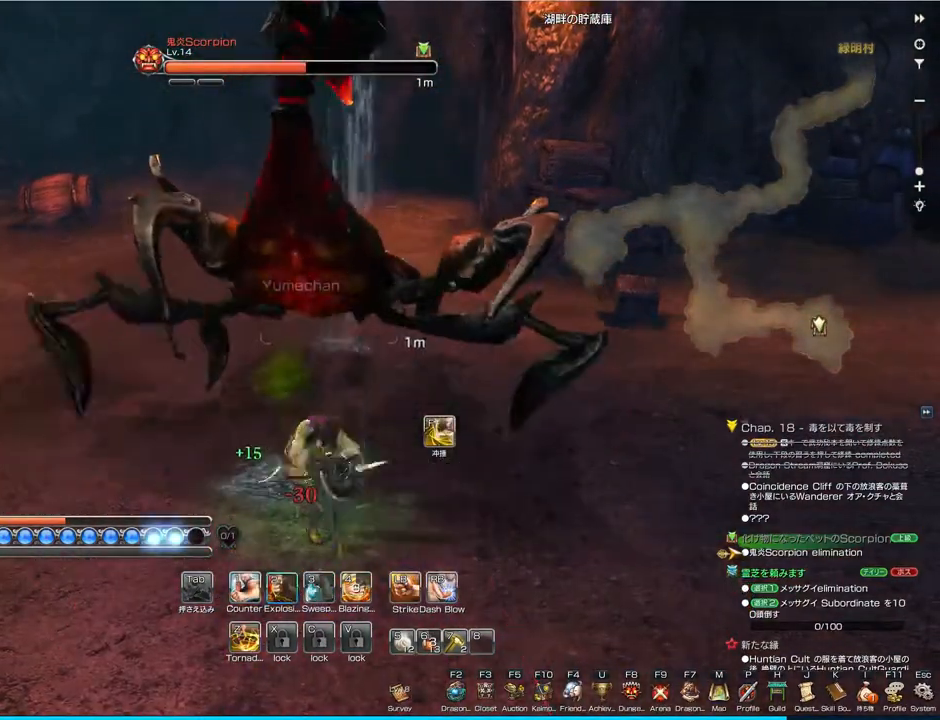
{"keys": [], "mouse": [], "events": [[100, "mouse_left", "up"]]}
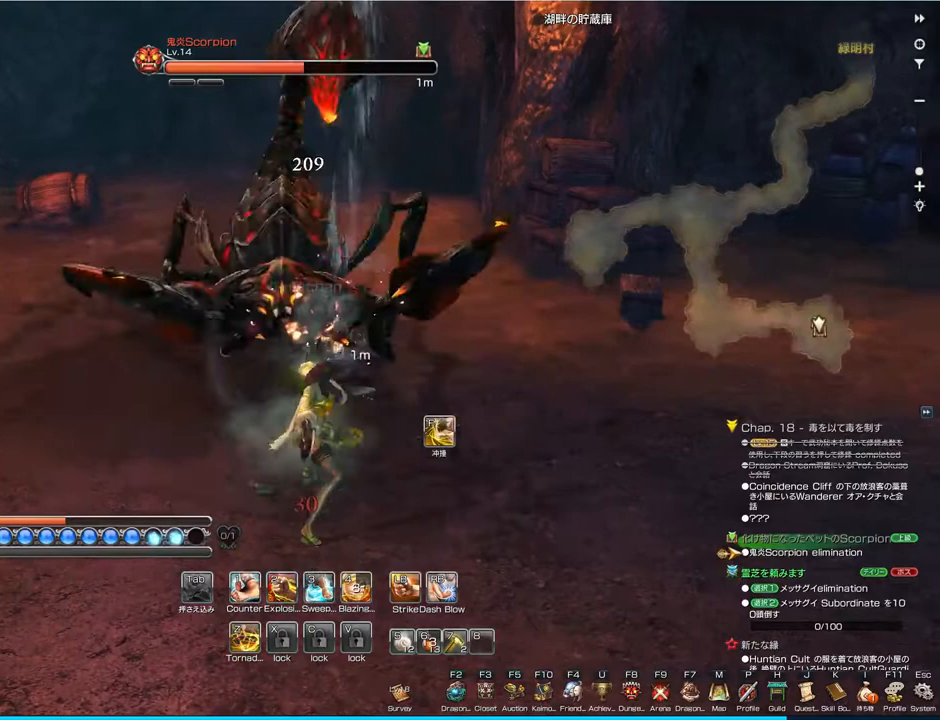
{"keys": [], "mouse": [], "events": [[367, "1", "down"], [467, "1", "up"]]}
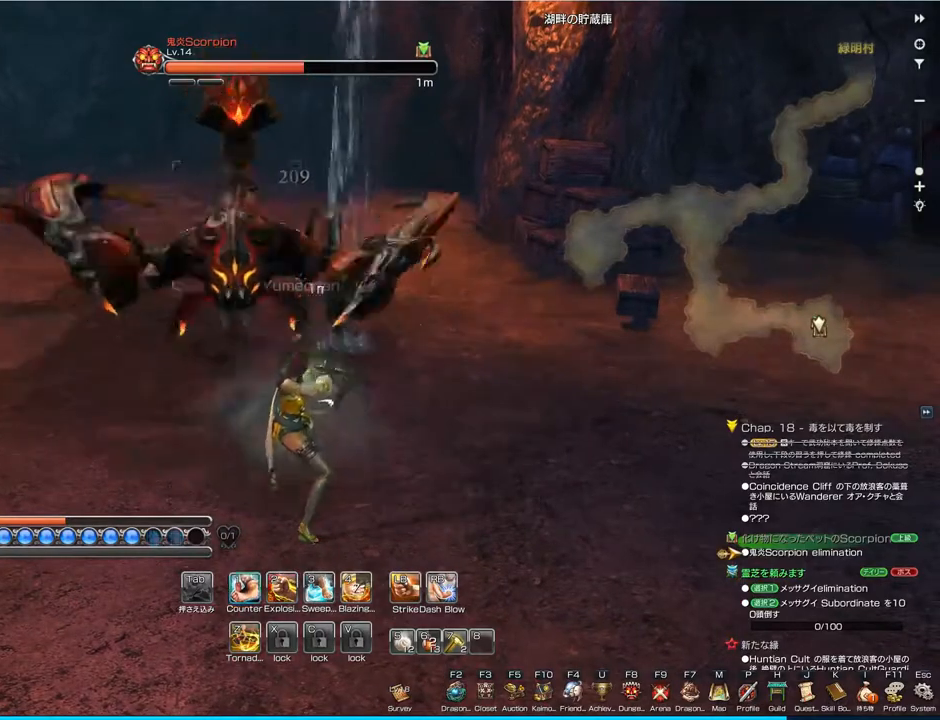
{"keys": ["a"], "mouse": [], "events": [[333, "a", "down"]]}
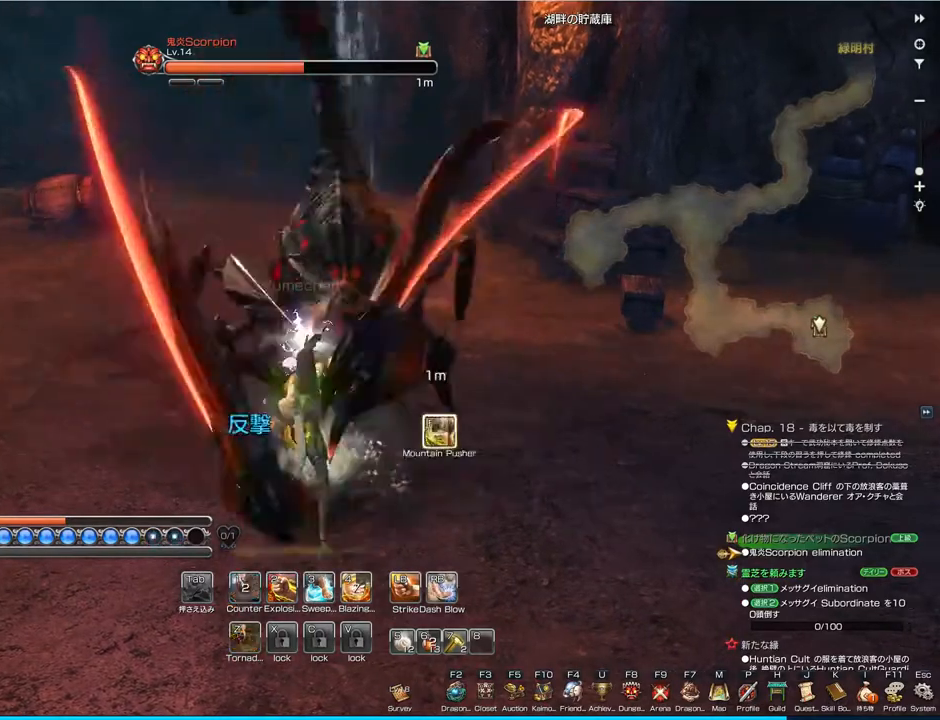
{"keys": [], "mouse": [], "events": [[367, "a", "up"]]}
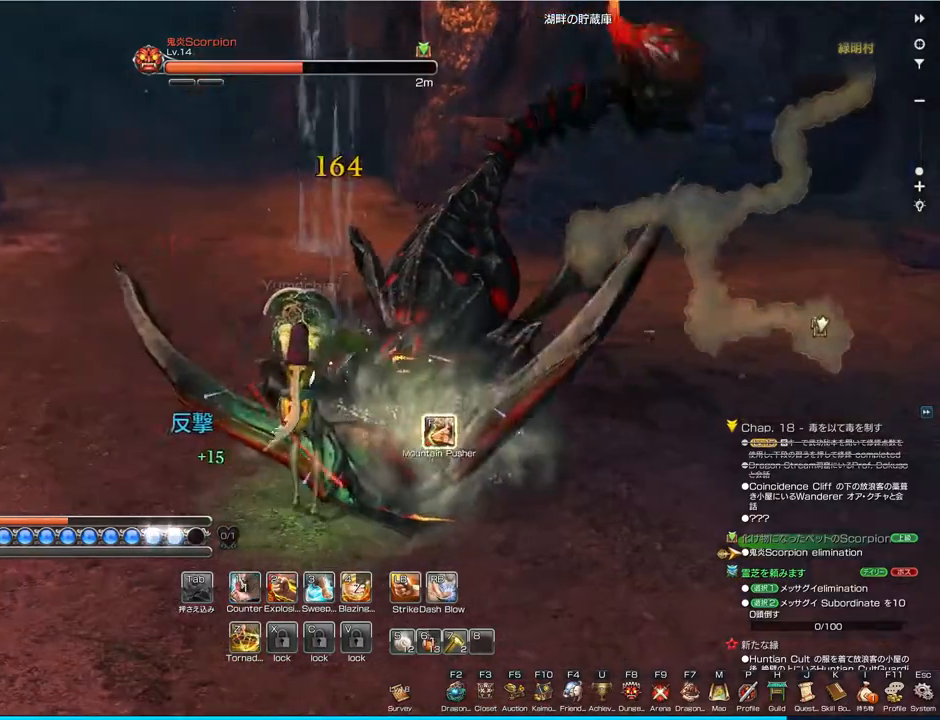
{"keys": [], "mouse": [], "events": [[133, "f", "down"], [267, "f", "up"]]}
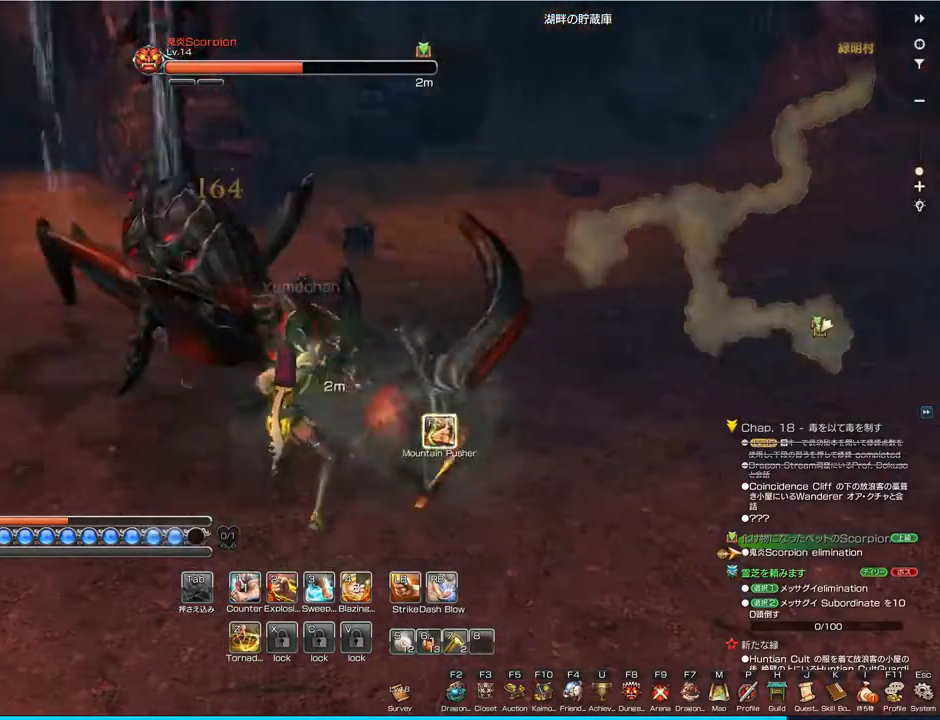
{"keys": [], "mouse": [], "events": []}
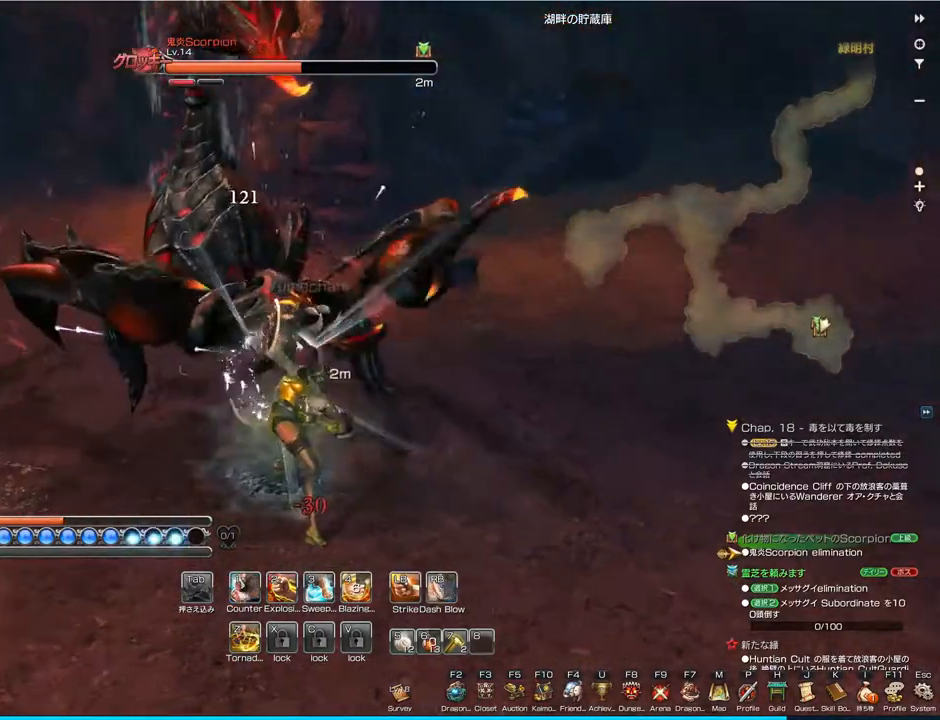
{"keys": [], "mouse": [], "events": [[33, "2", "down"], [100, "2", "up"], [200, "mouse_left", "down"], [433, "mouse_left", "up"]]}